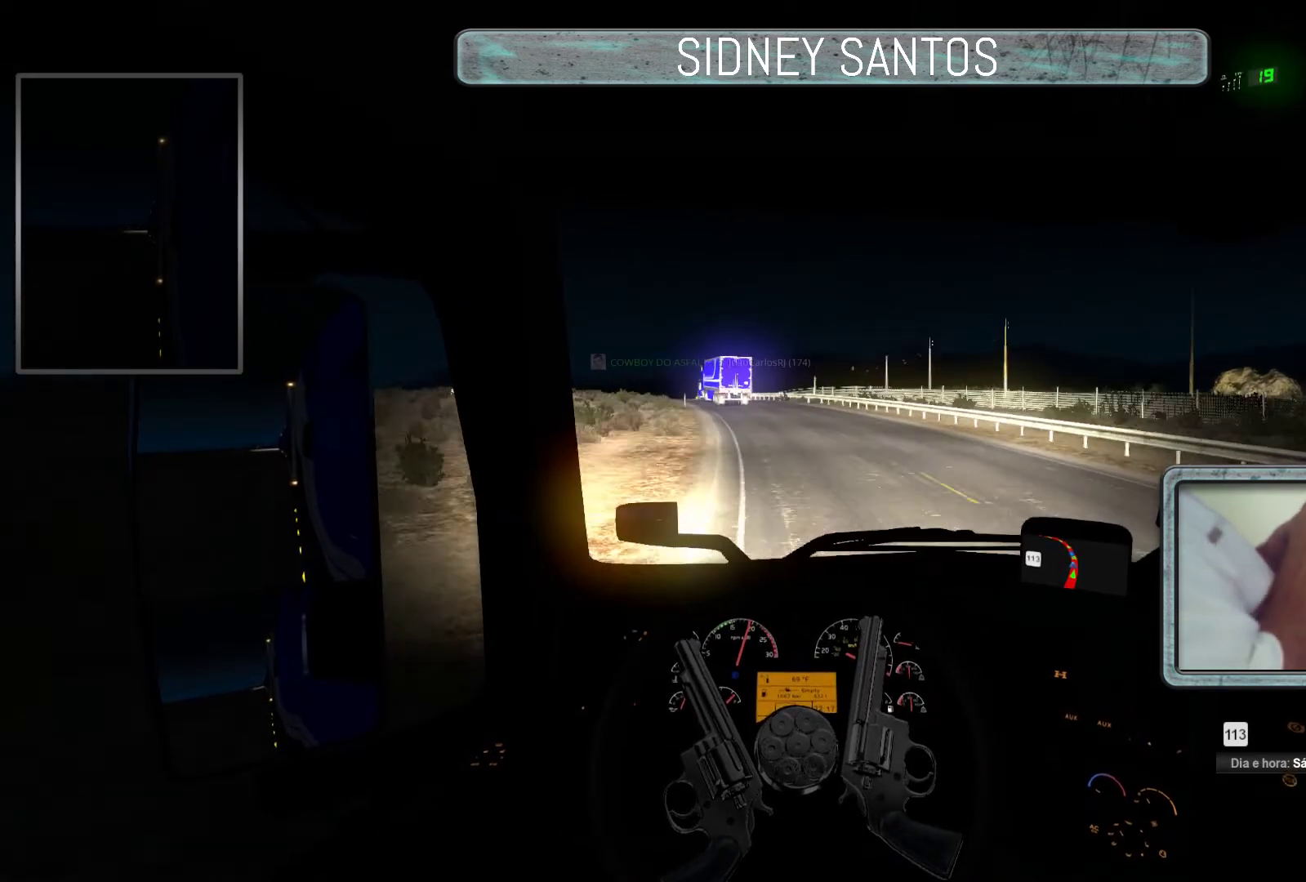
Gameplay with a controller (PlayStation layout); each line is a JSON object with the inputs held at the frame after it. "events" lists button and stick changes between this image and that frame as [ms after this image, input, new state], when the widget could be followed in between. Not read: right_stick.
{"buttons": ["DPAD_DOWN"], "left_stick": "up", "events": []}
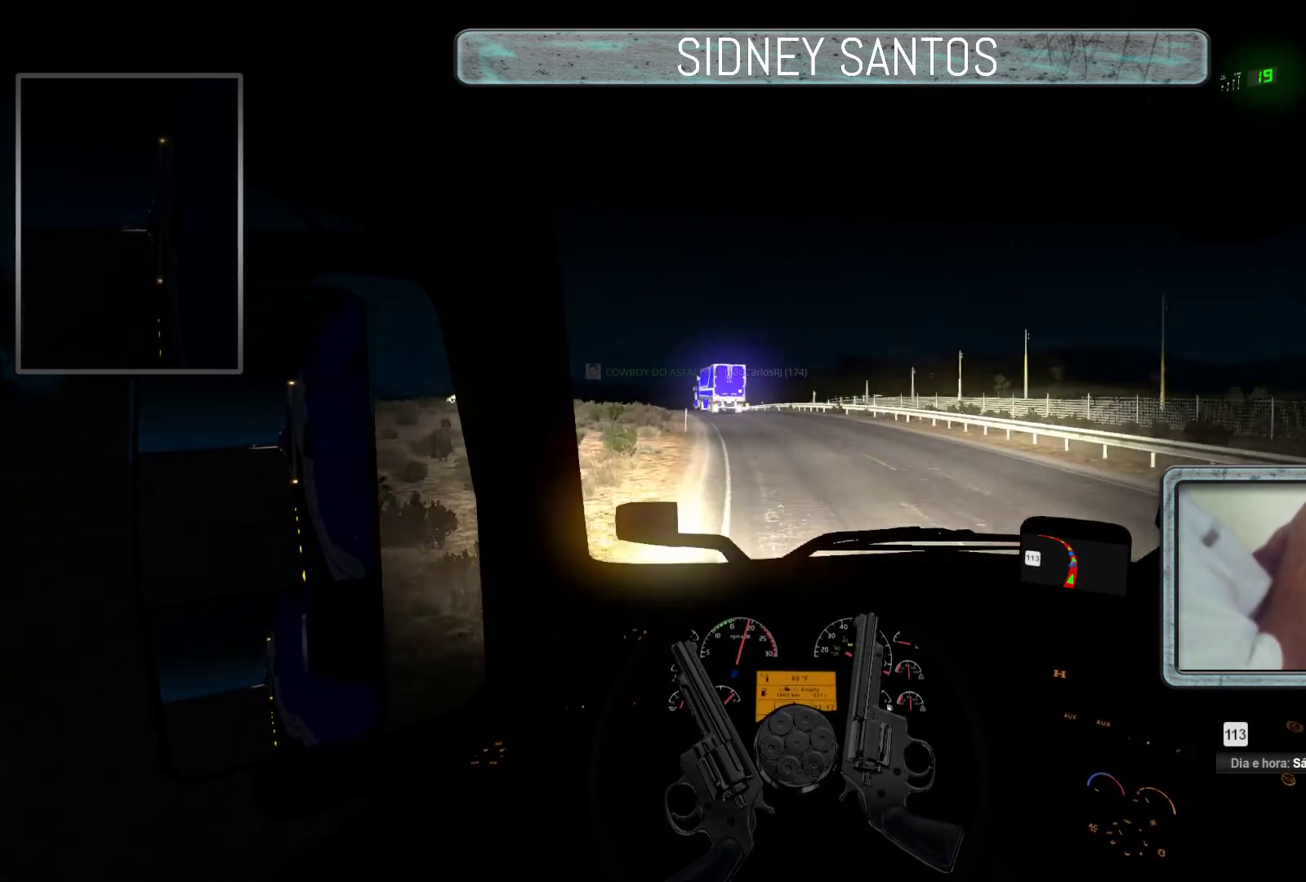
{"buttons": ["DPAD_DOWN"], "left_stick": "up", "events": []}
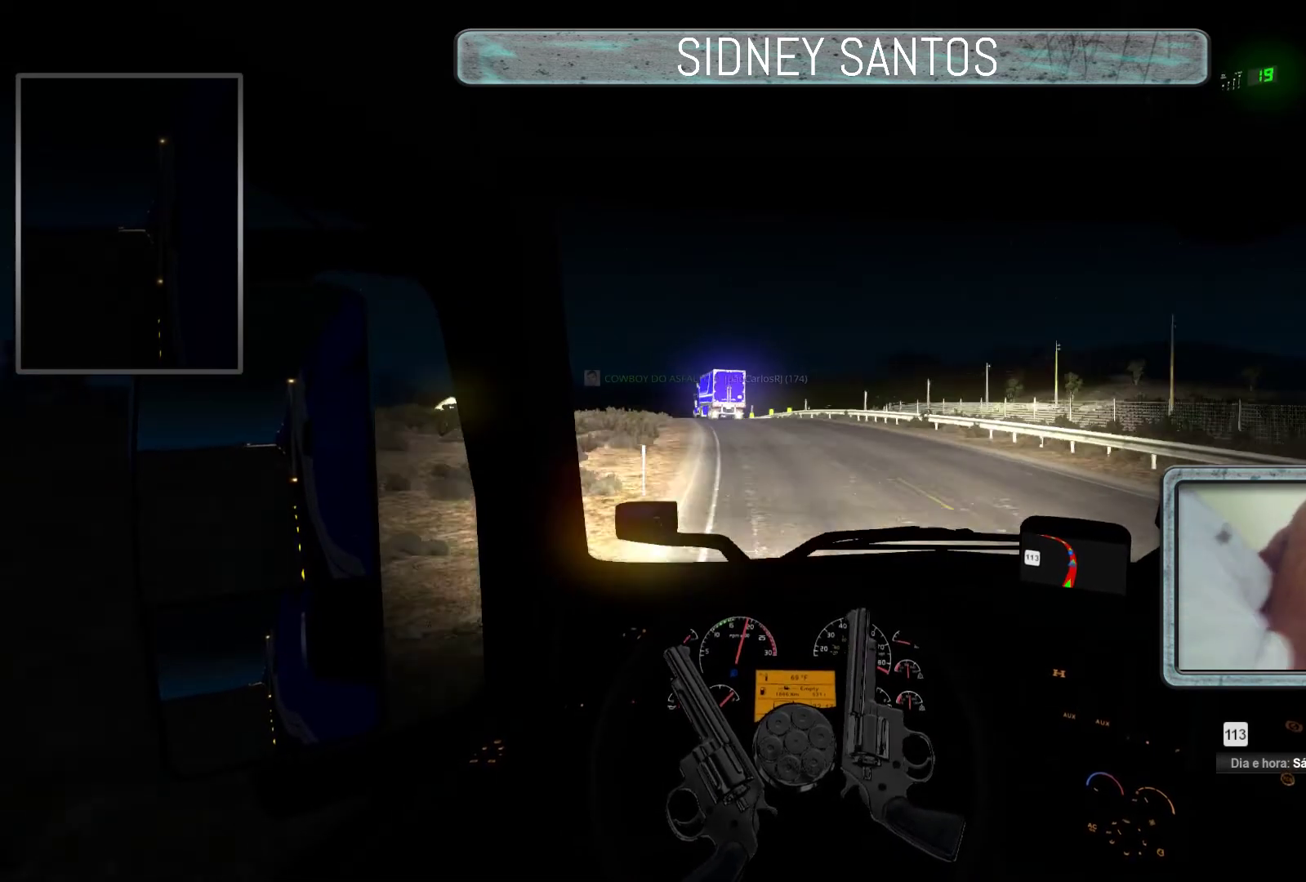
{"buttons": ["DPAD_DOWN"], "left_stick": "up", "events": []}
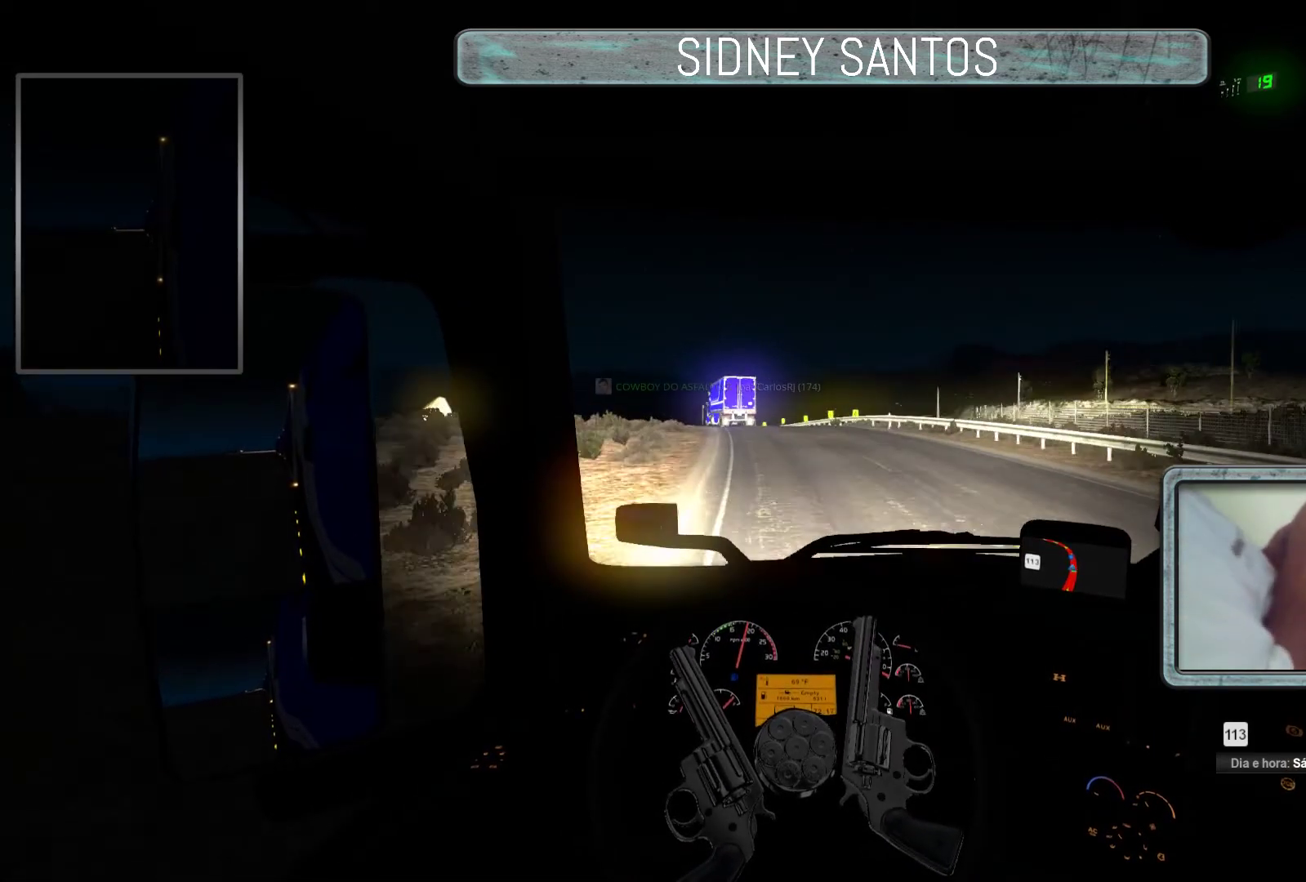
{"buttons": ["DPAD_DOWN"], "left_stick": "up", "events": []}
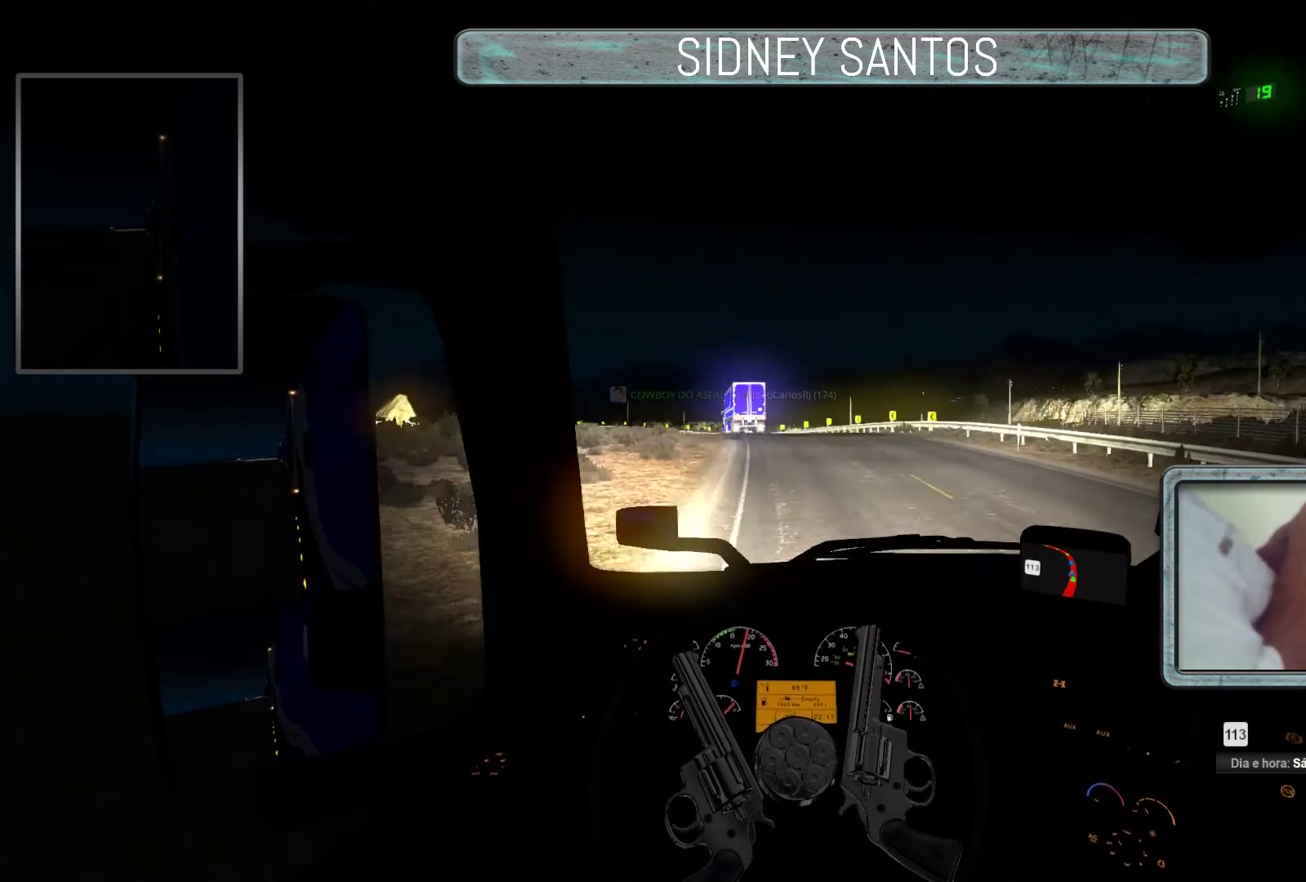
{"buttons": ["DPAD_DOWN"], "left_stick": "up", "events": []}
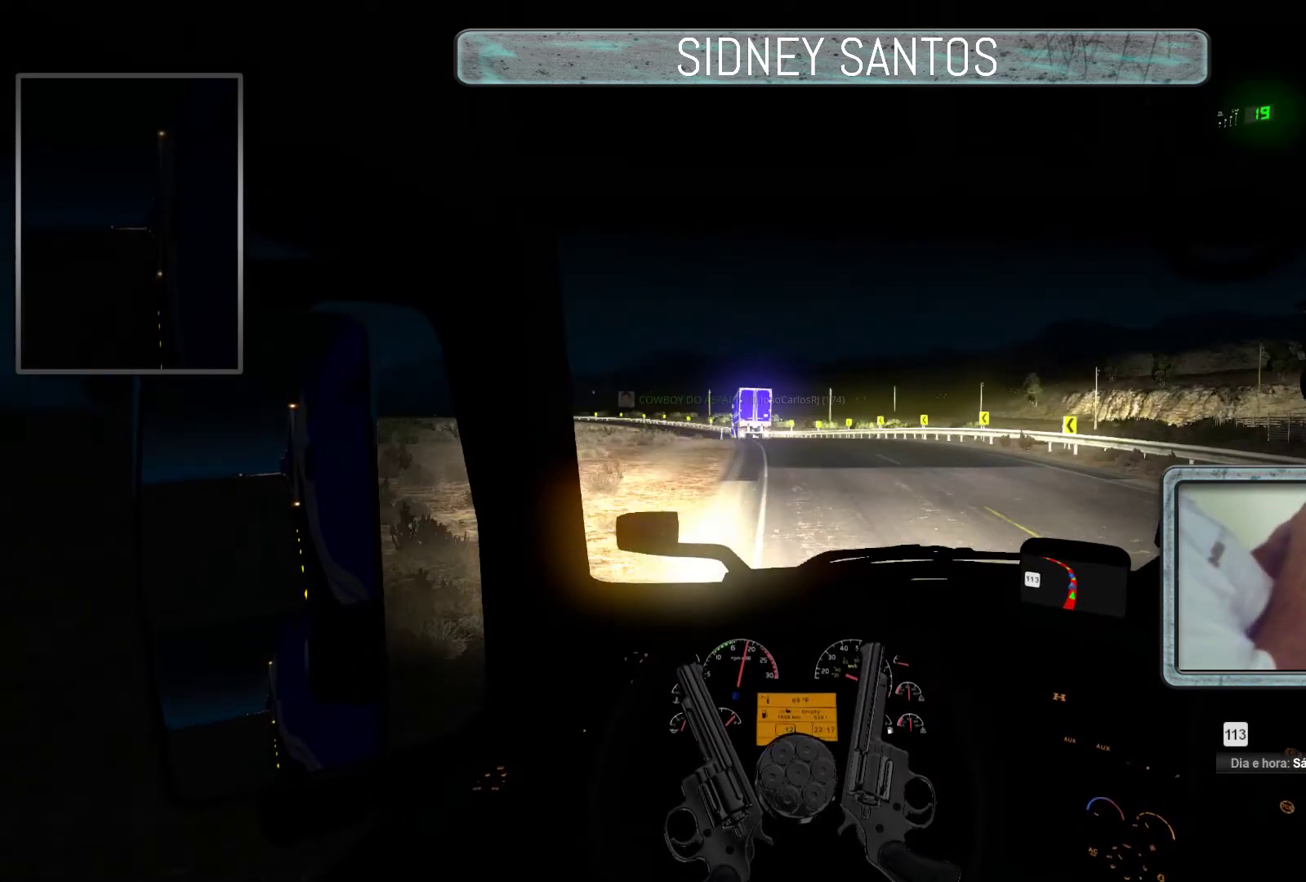
{"buttons": ["DPAD_DOWN"], "left_stick": "up", "events": []}
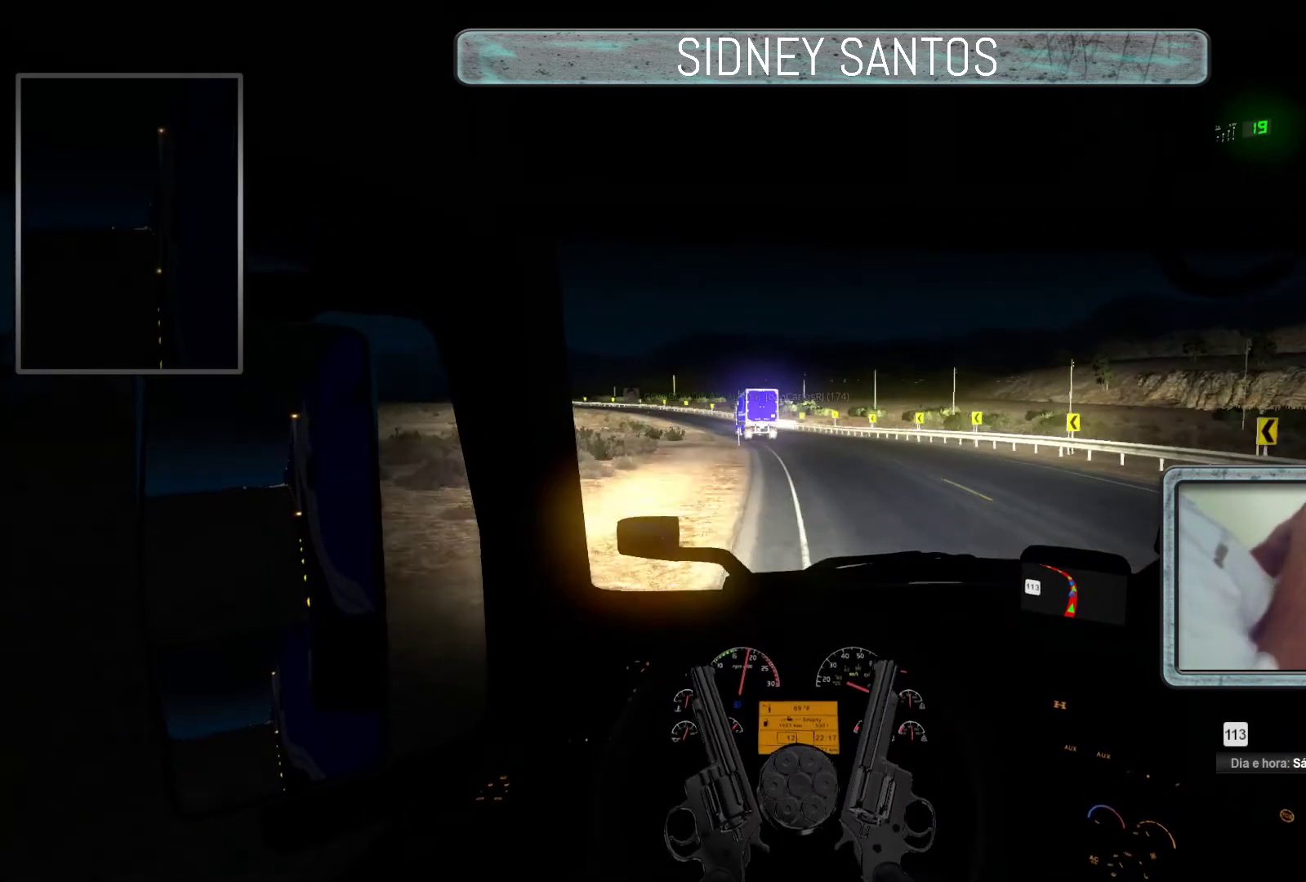
{"buttons": ["DPAD_DOWN"], "left_stick": "up", "events": []}
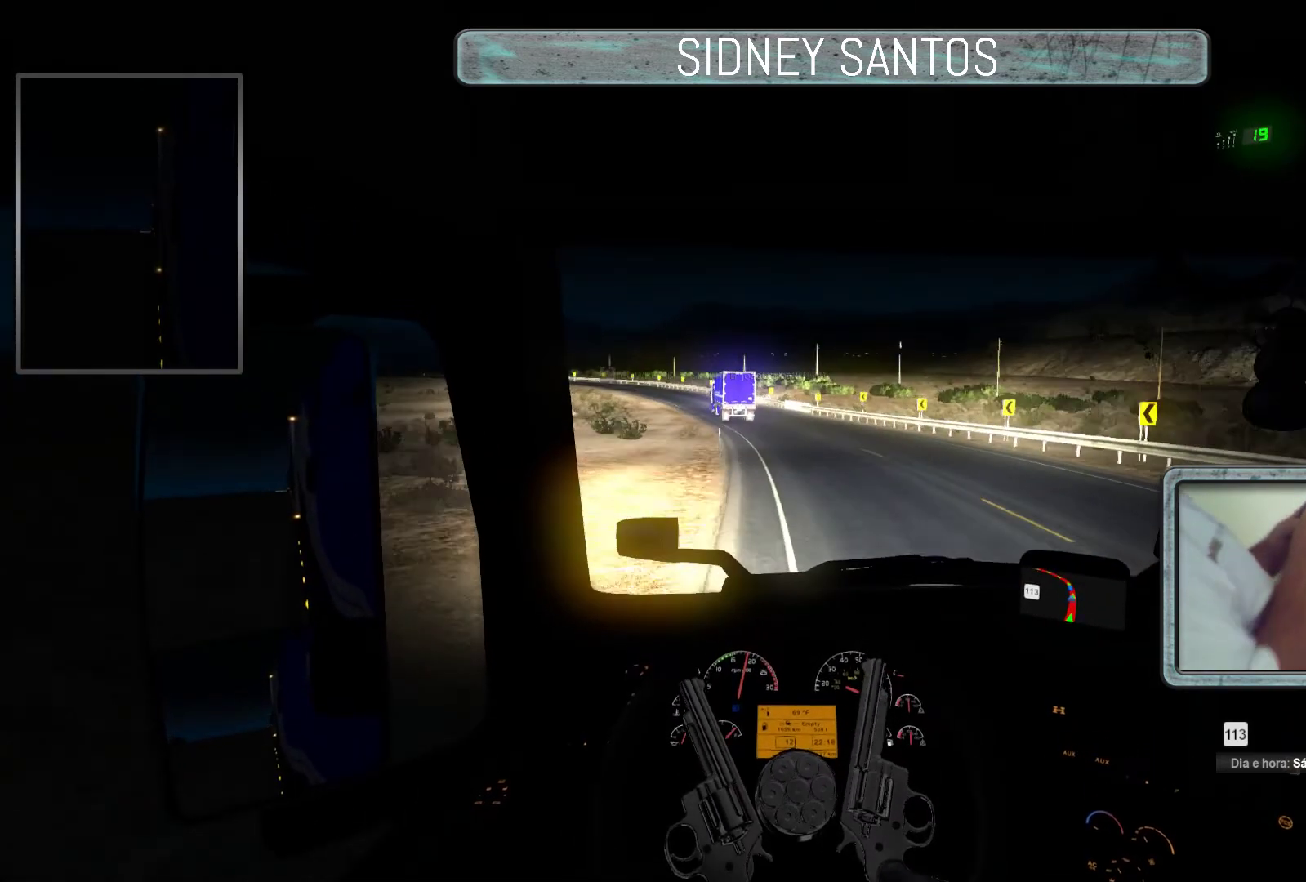
{"buttons": ["DPAD_DOWN"], "left_stick": "up", "events": []}
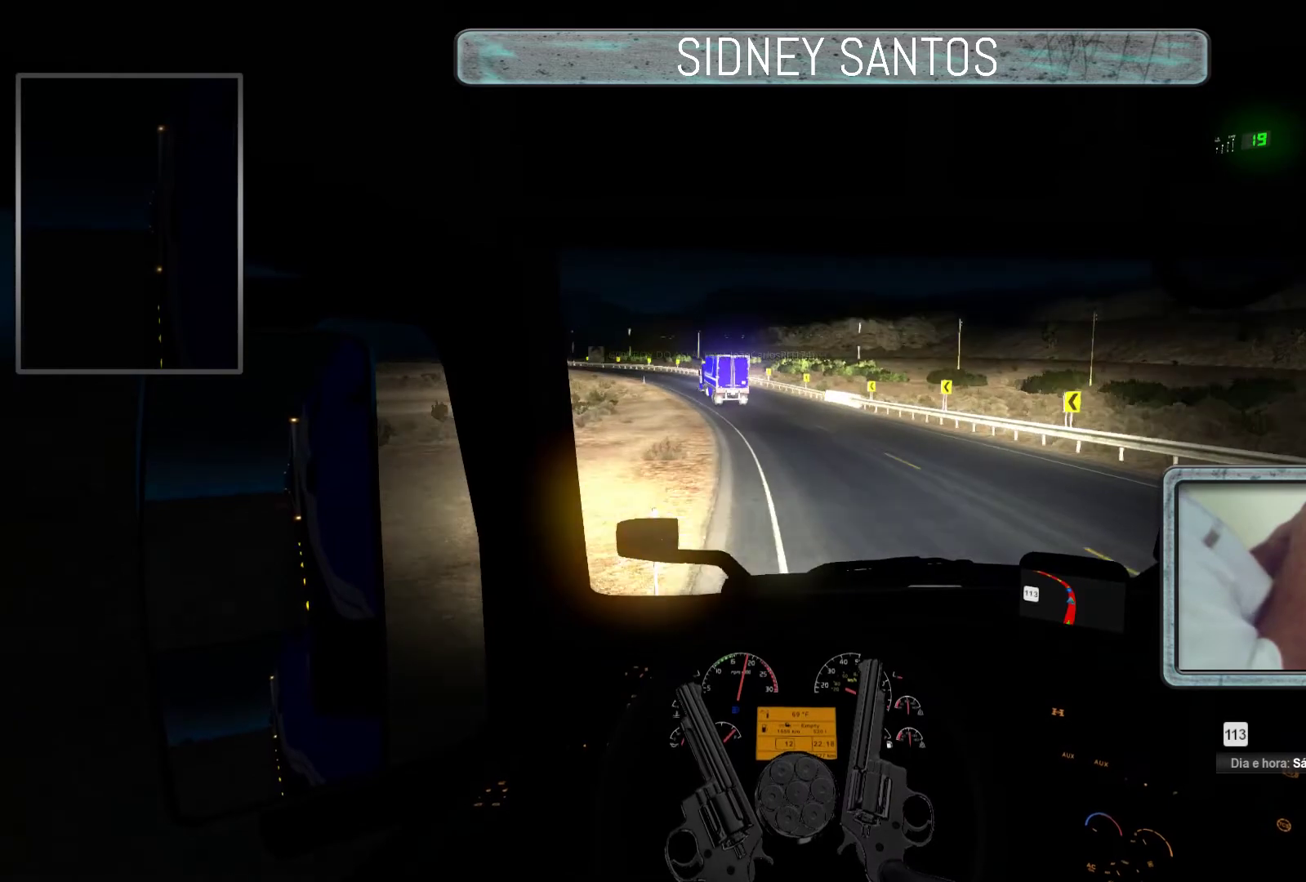
{"buttons": ["DPAD_DOWN"], "left_stick": "up", "events": []}
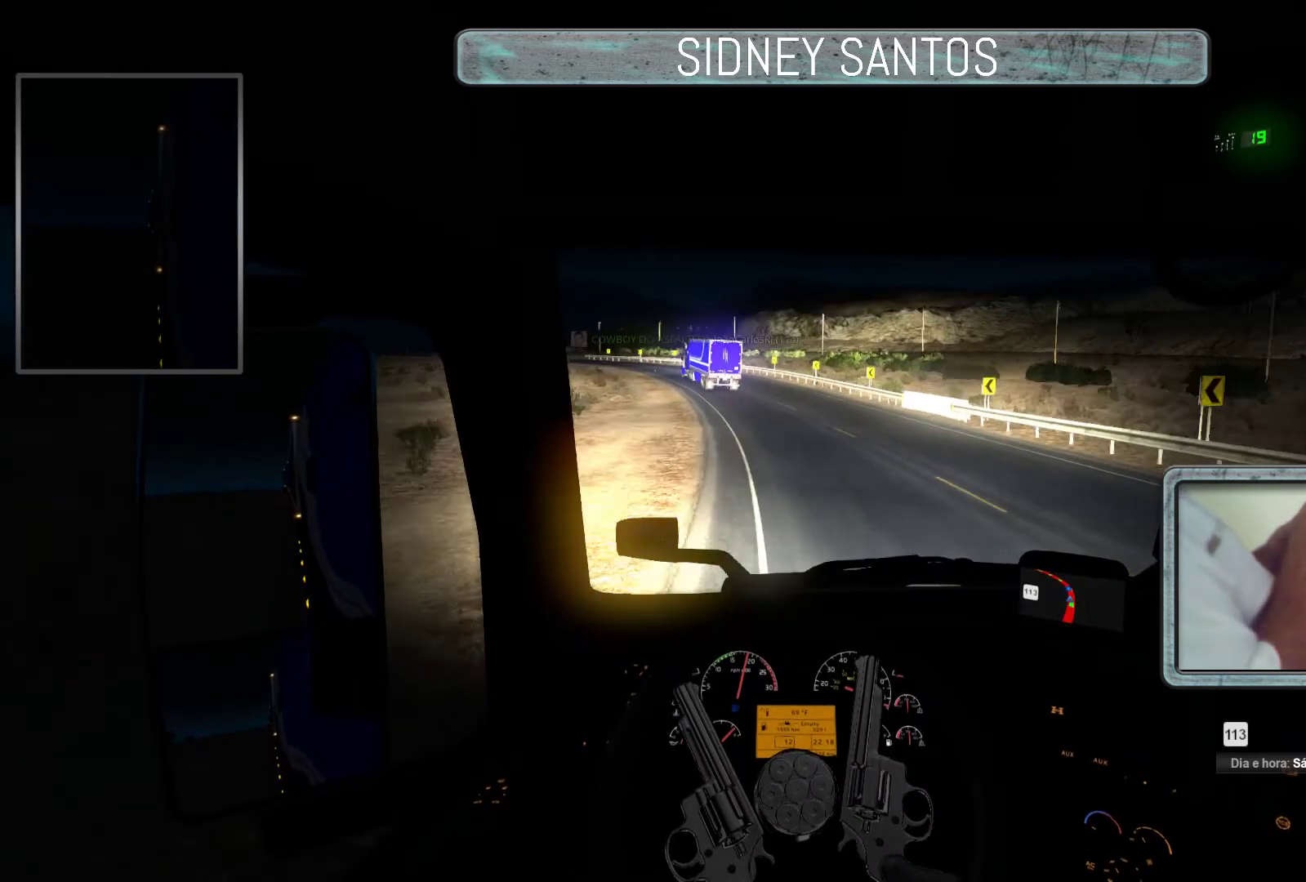
{"buttons": ["DPAD_DOWN"], "left_stick": "center", "events": [[467, "left_stick", "center"]]}
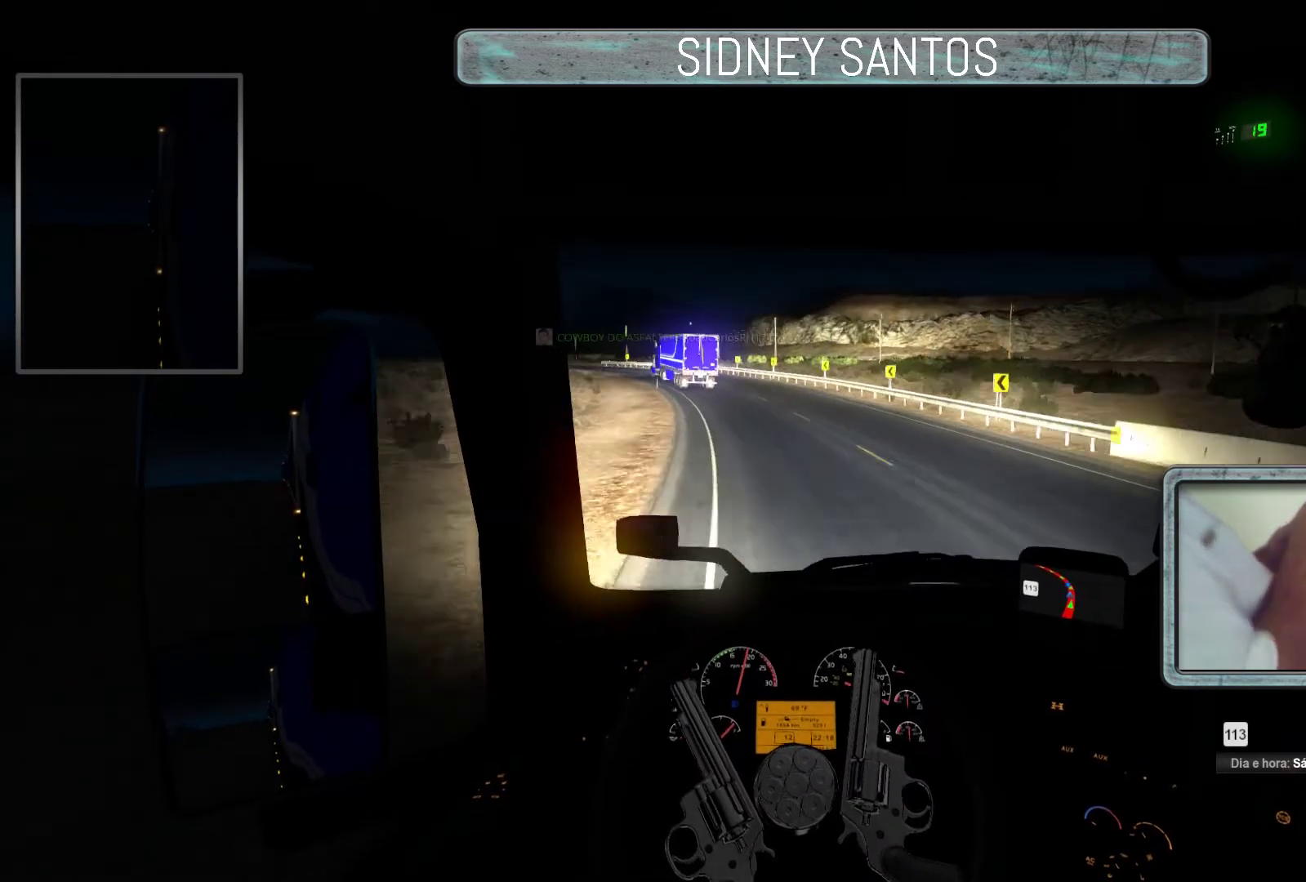
{"buttons": ["DPAD_DOWN"], "left_stick": "down", "events": [[400, "left_stick", "down"]]}
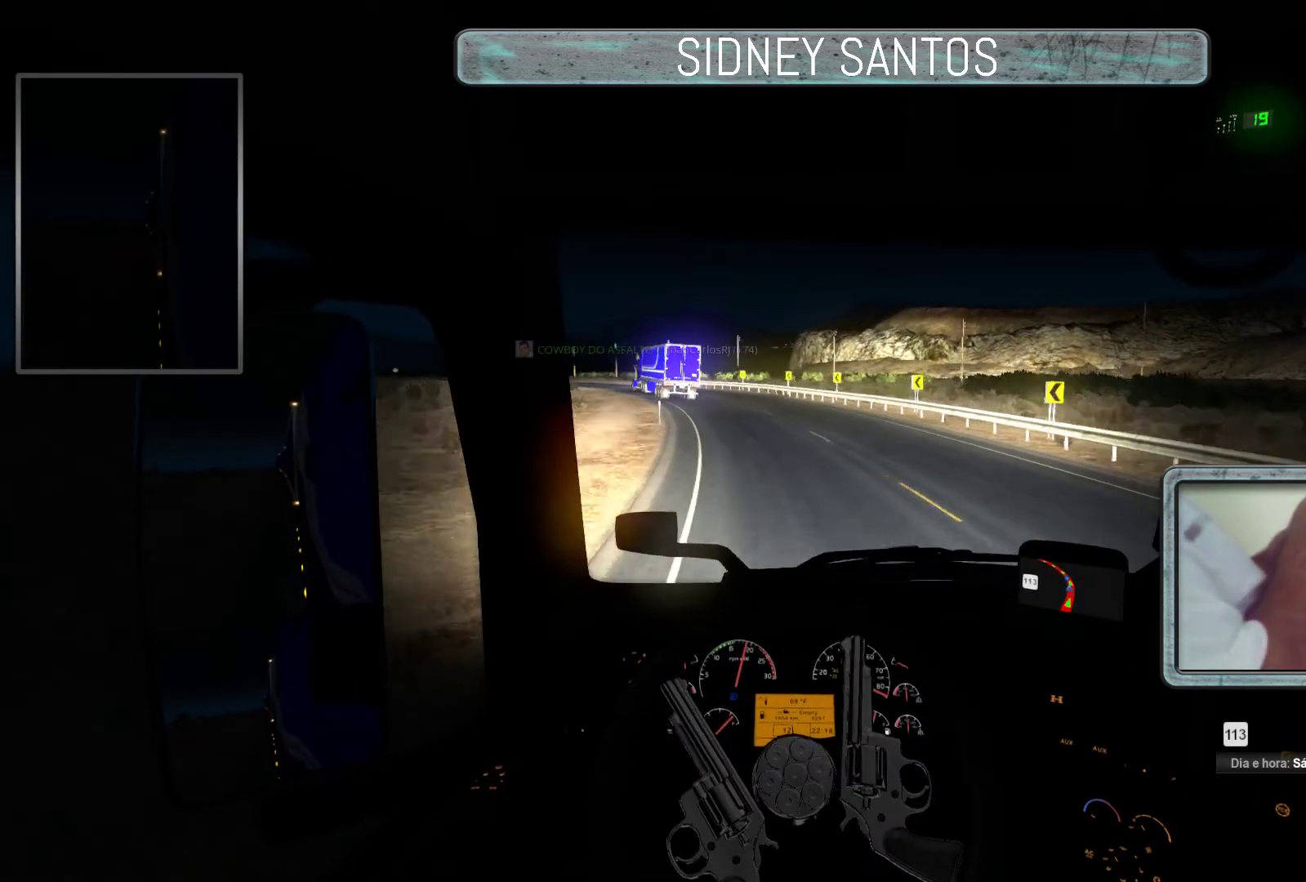
{"buttons": ["DPAD_DOWN"], "left_stick": "center", "events": [[300, "left_stick", "center"]]}
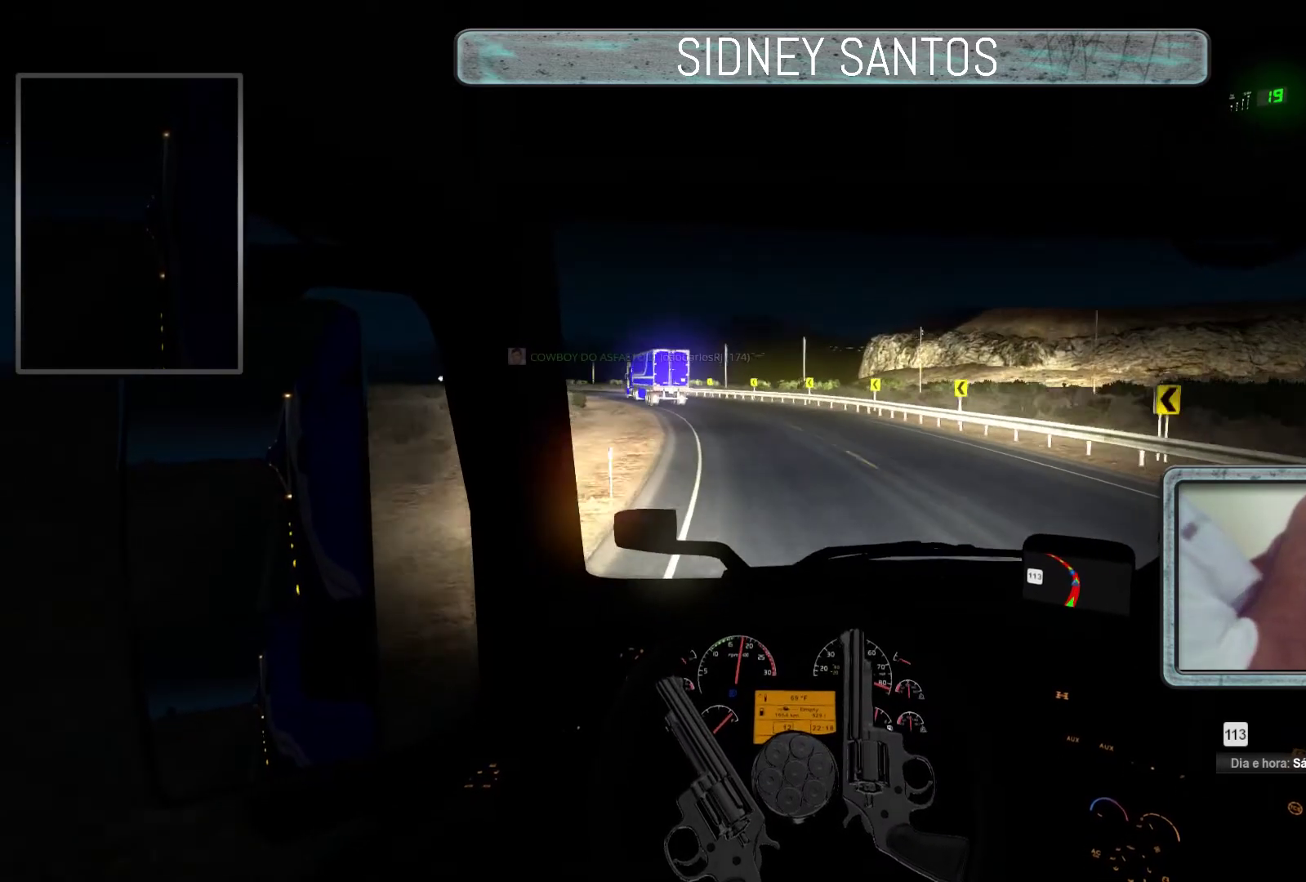
{"buttons": ["DPAD_DOWN"], "left_stick": "up", "events": [[267, "left_stick", "up"]]}
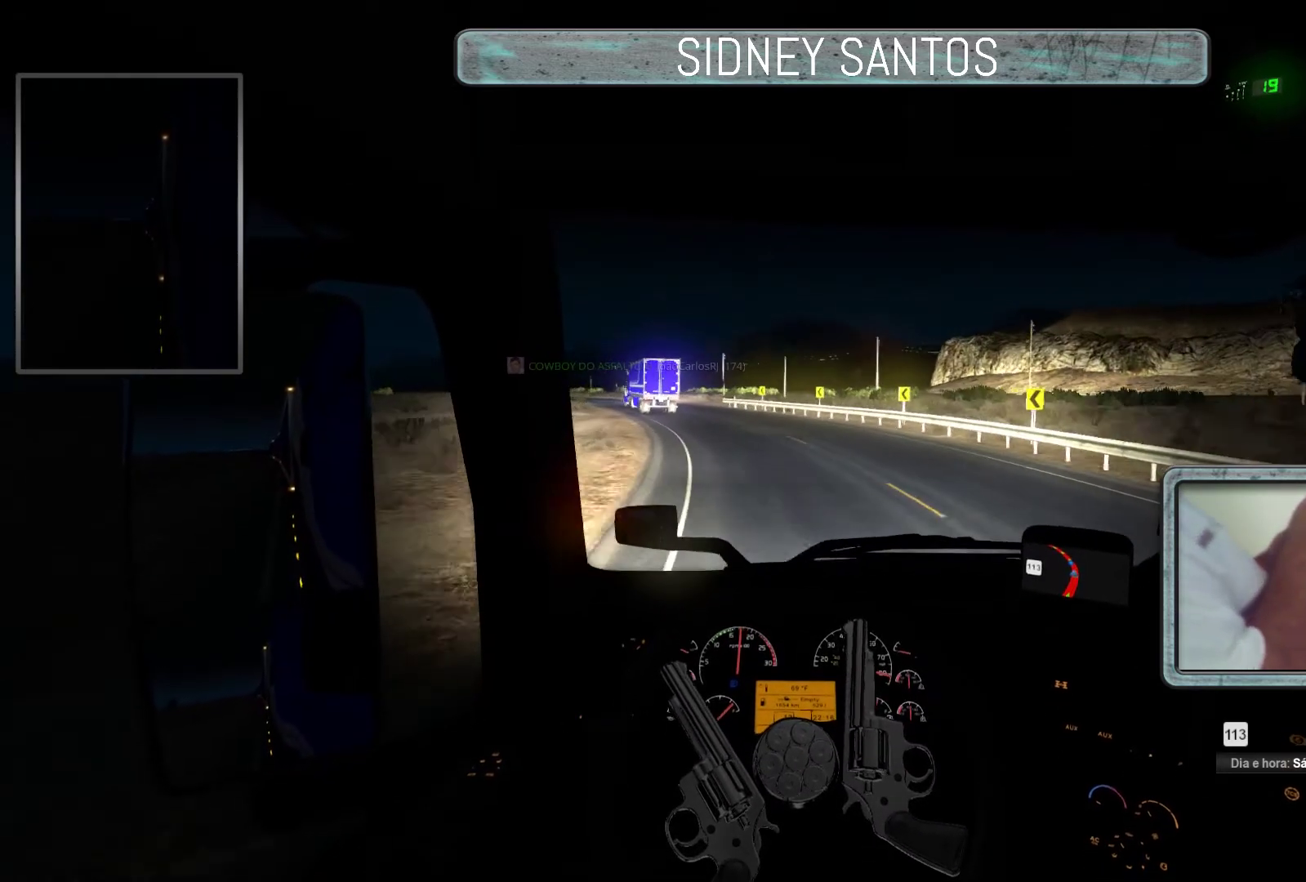
{"buttons": ["DPAD_DOWN"], "left_stick": "up", "events": []}
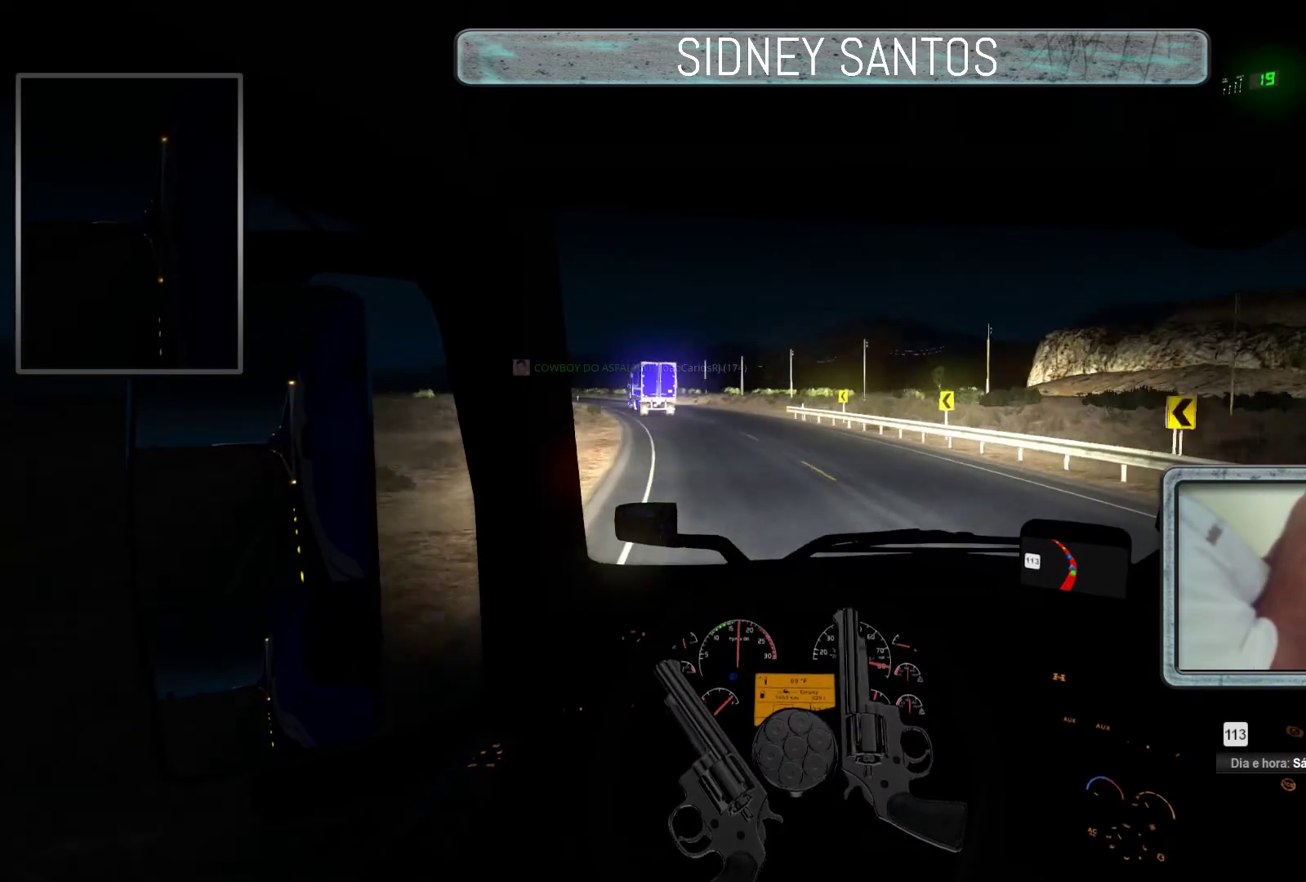
{"buttons": ["DPAD_DOWN"], "left_stick": "up", "events": []}
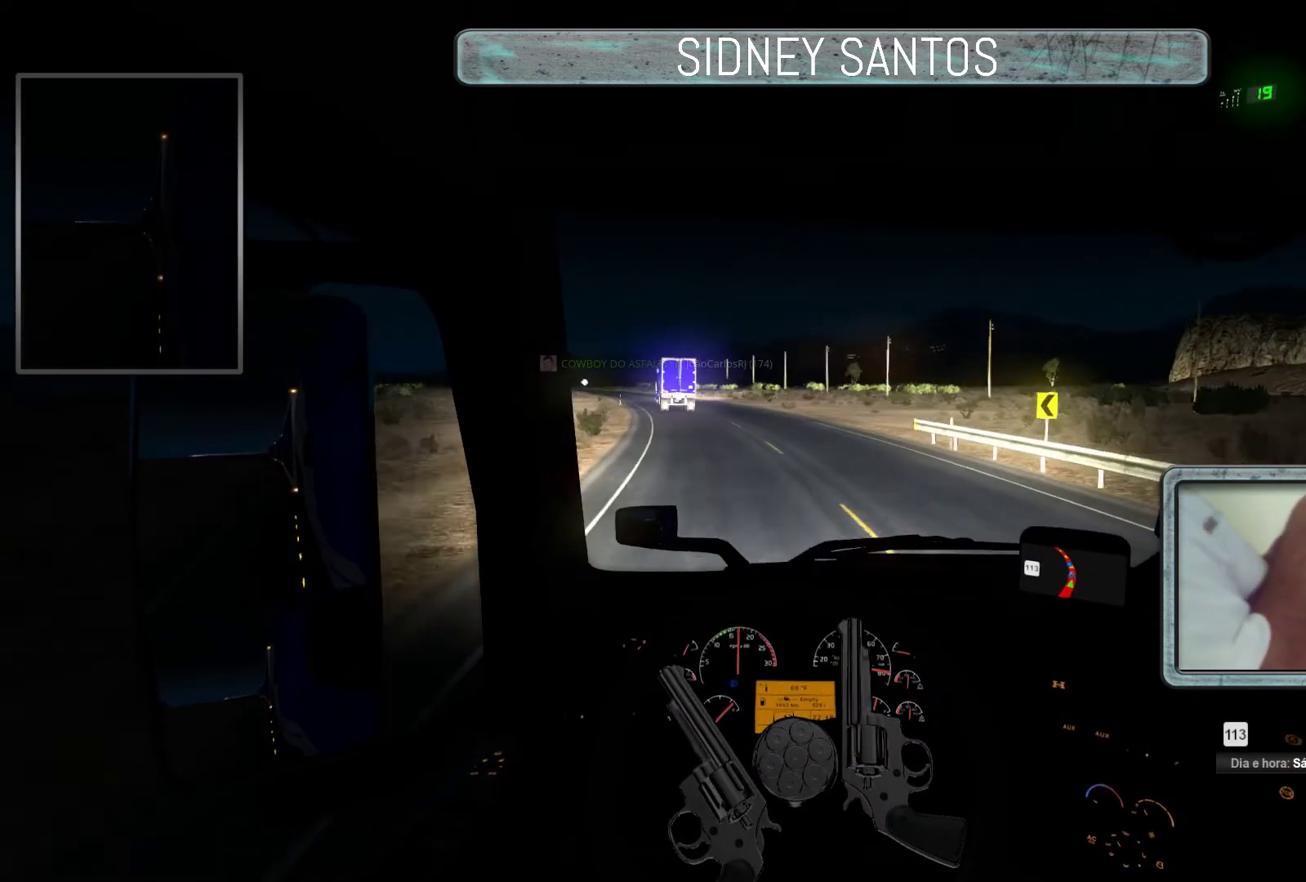
{"buttons": ["DPAD_DOWN"], "left_stick": "up", "events": []}
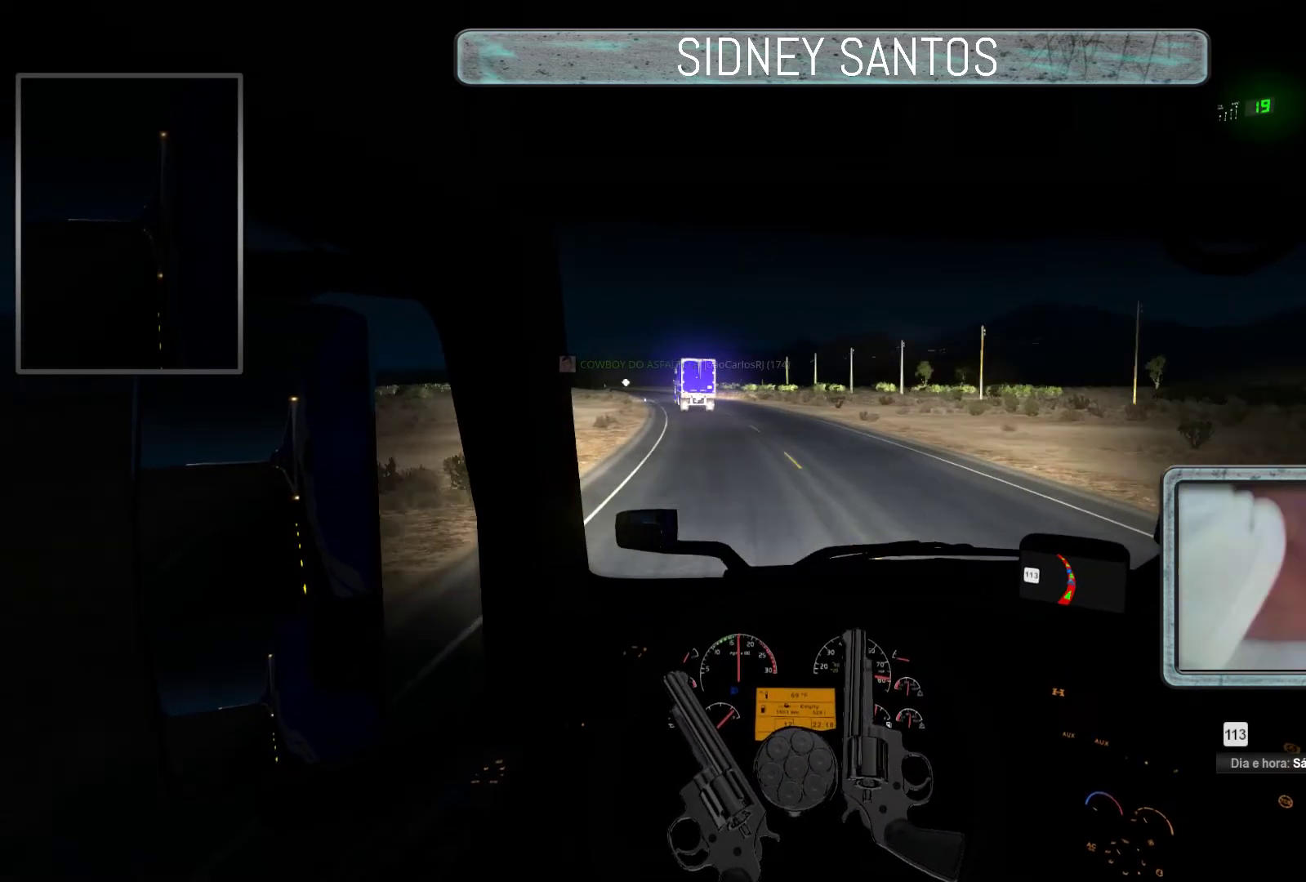
{"buttons": ["DPAD_DOWN"], "left_stick": "up", "events": []}
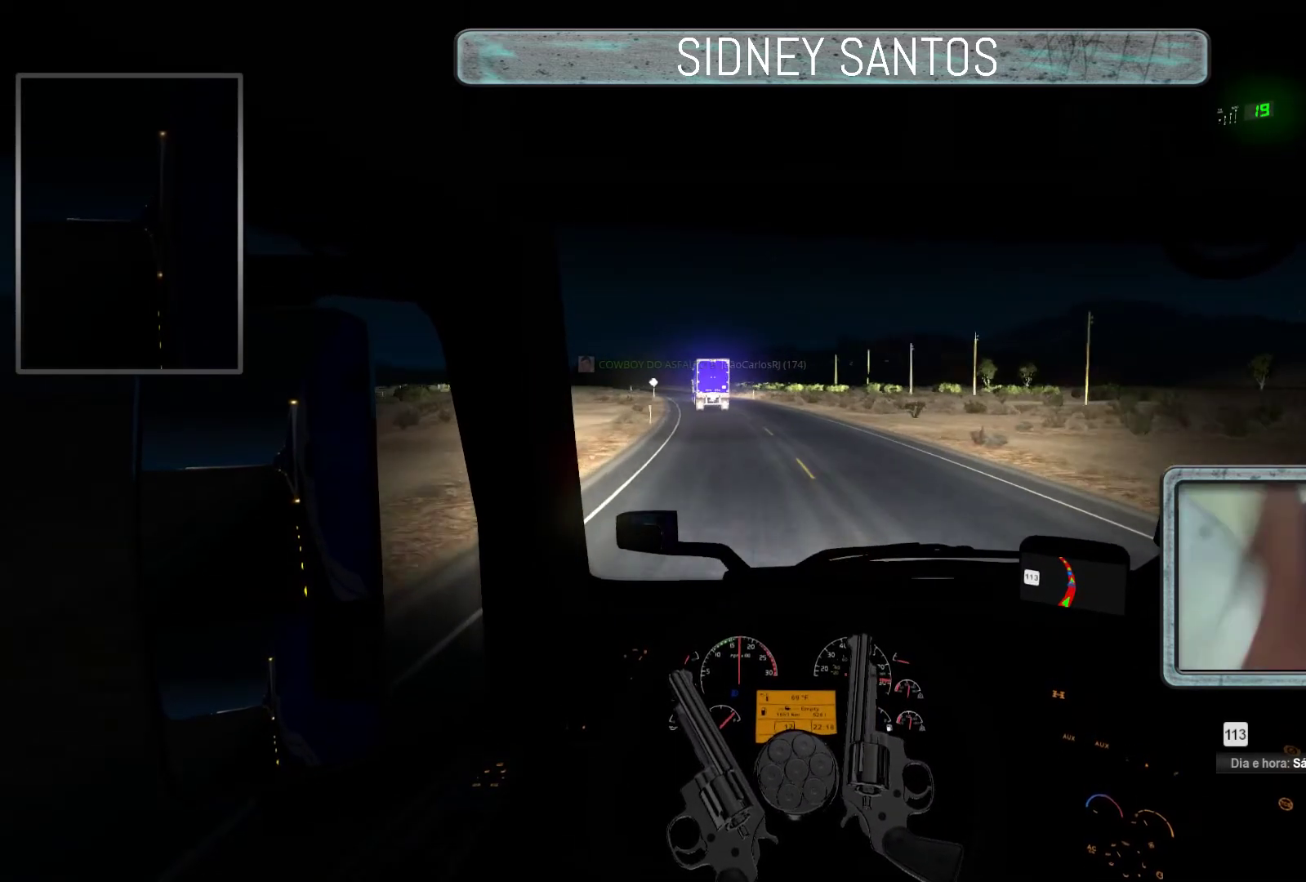
{"buttons": ["DPAD_DOWN"], "left_stick": "up", "events": []}
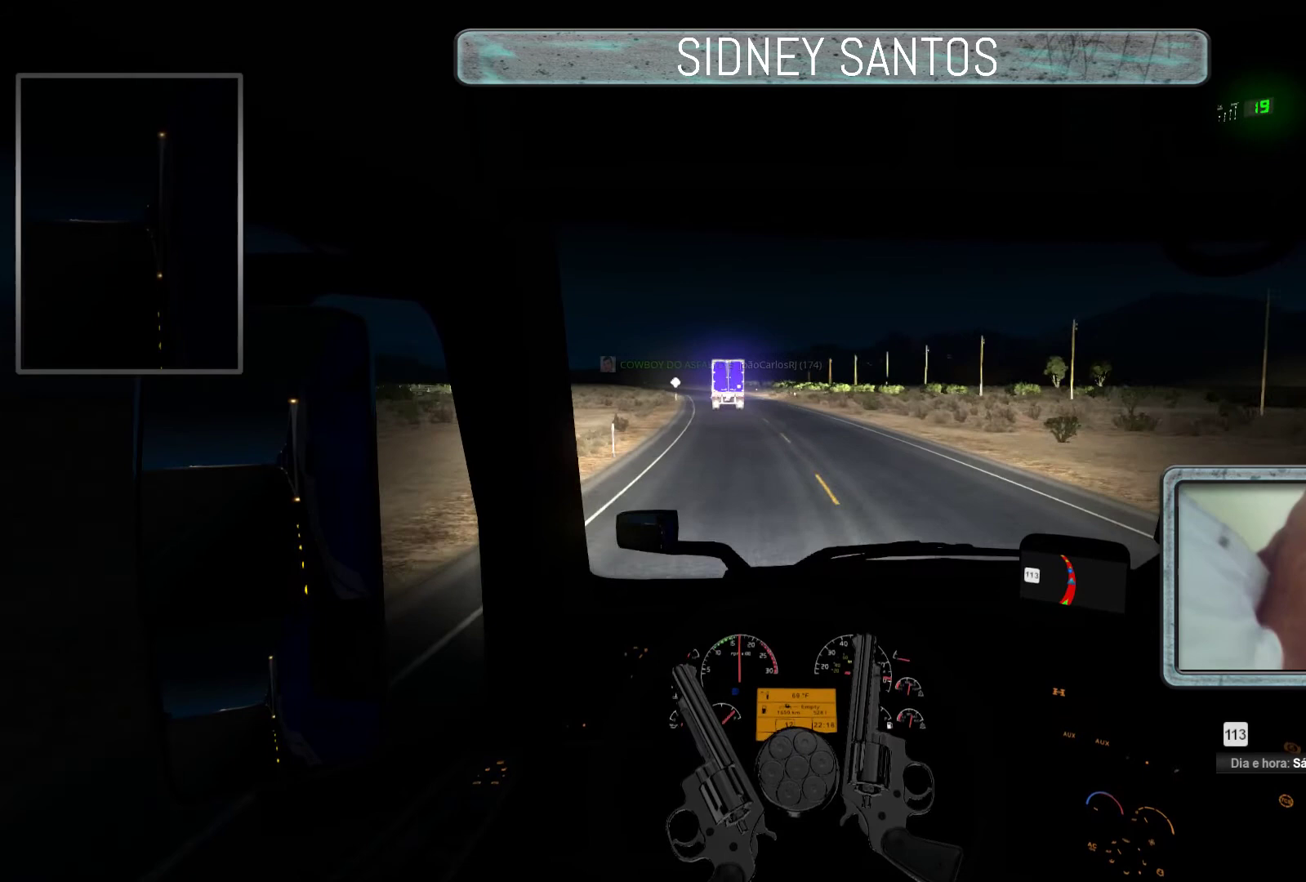
{"buttons": ["DPAD_DOWN"], "left_stick": "up", "events": []}
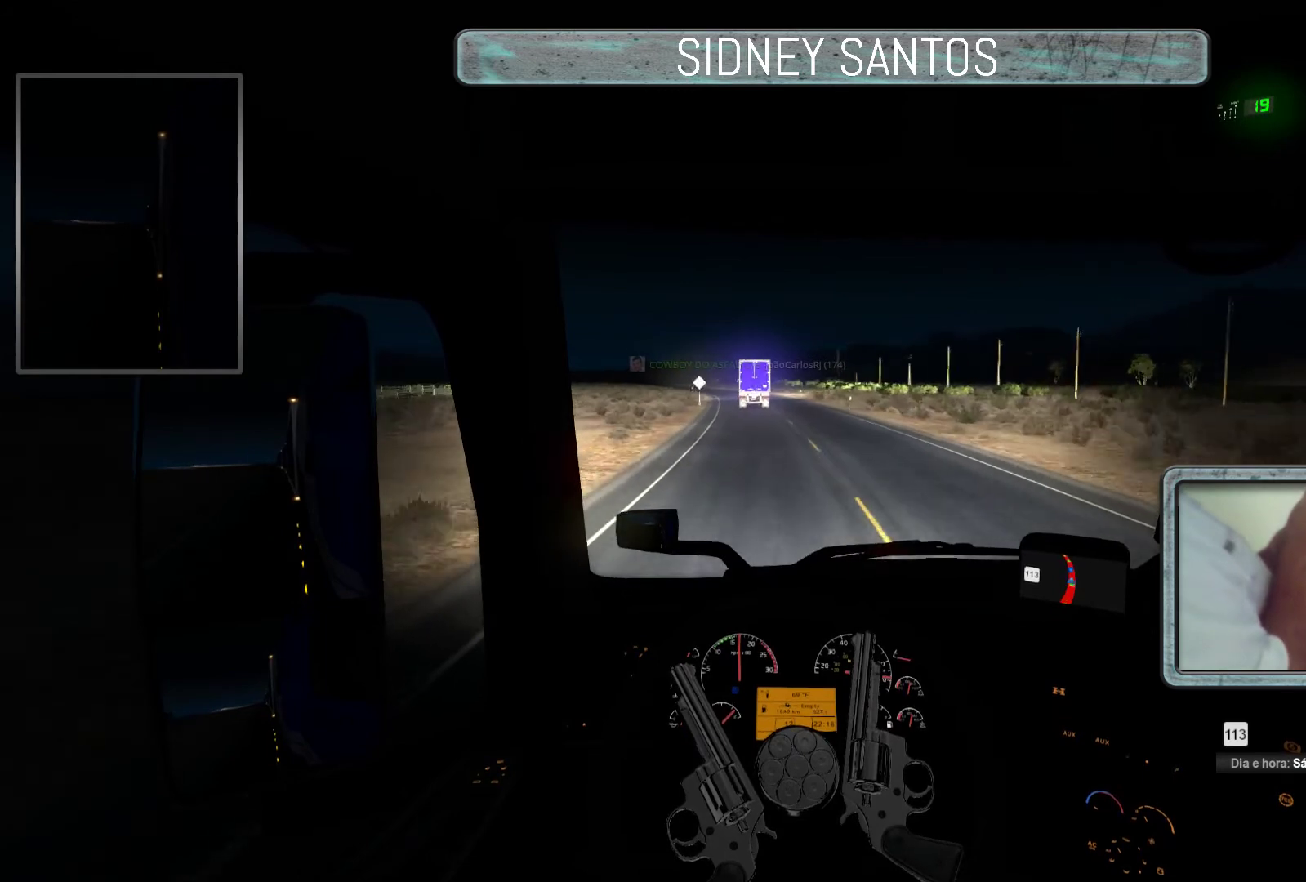
{"buttons": ["DPAD_DOWN"], "left_stick": "up", "events": []}
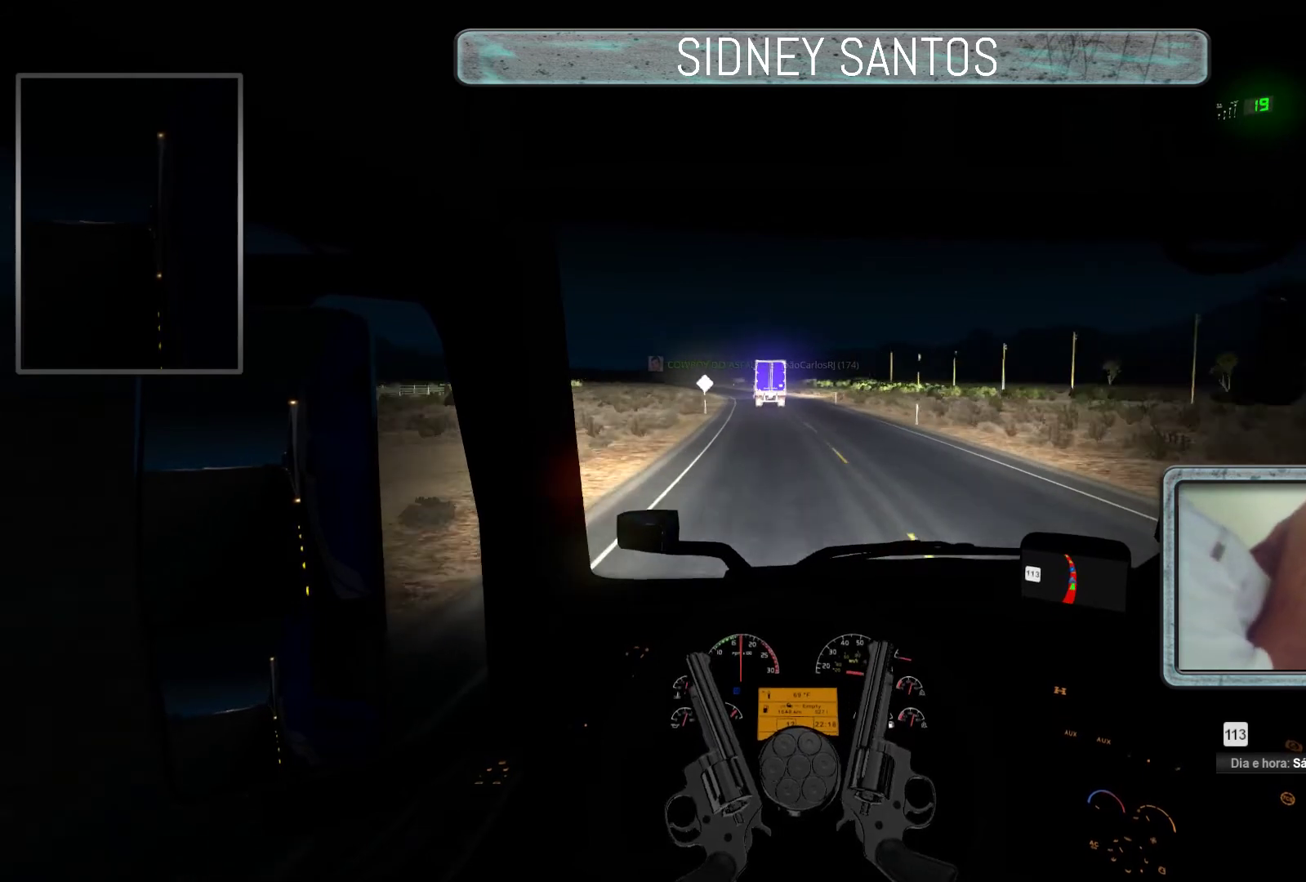
{"buttons": ["DPAD_DOWN"], "left_stick": "up", "events": []}
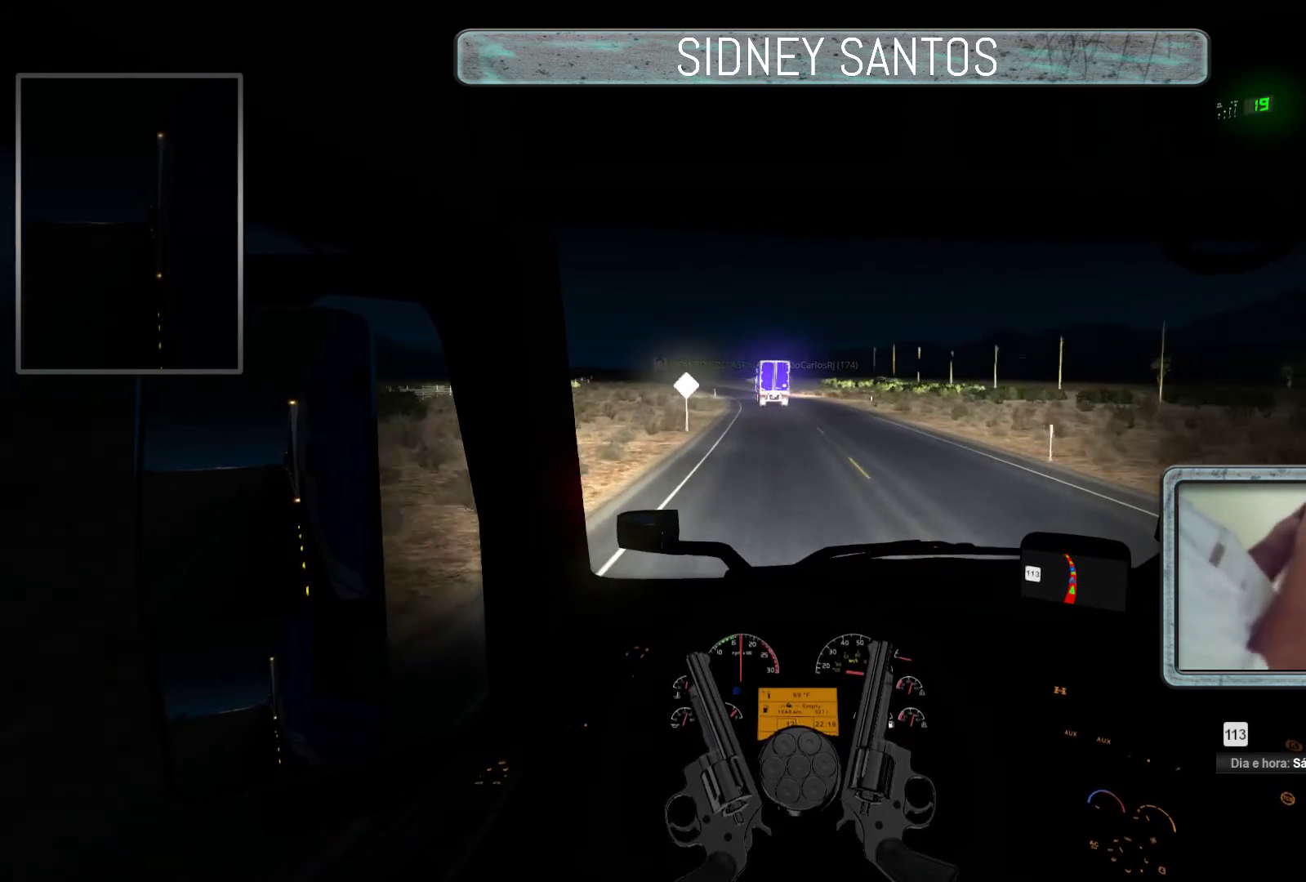
{"buttons": ["DPAD_DOWN"], "left_stick": "up", "events": []}
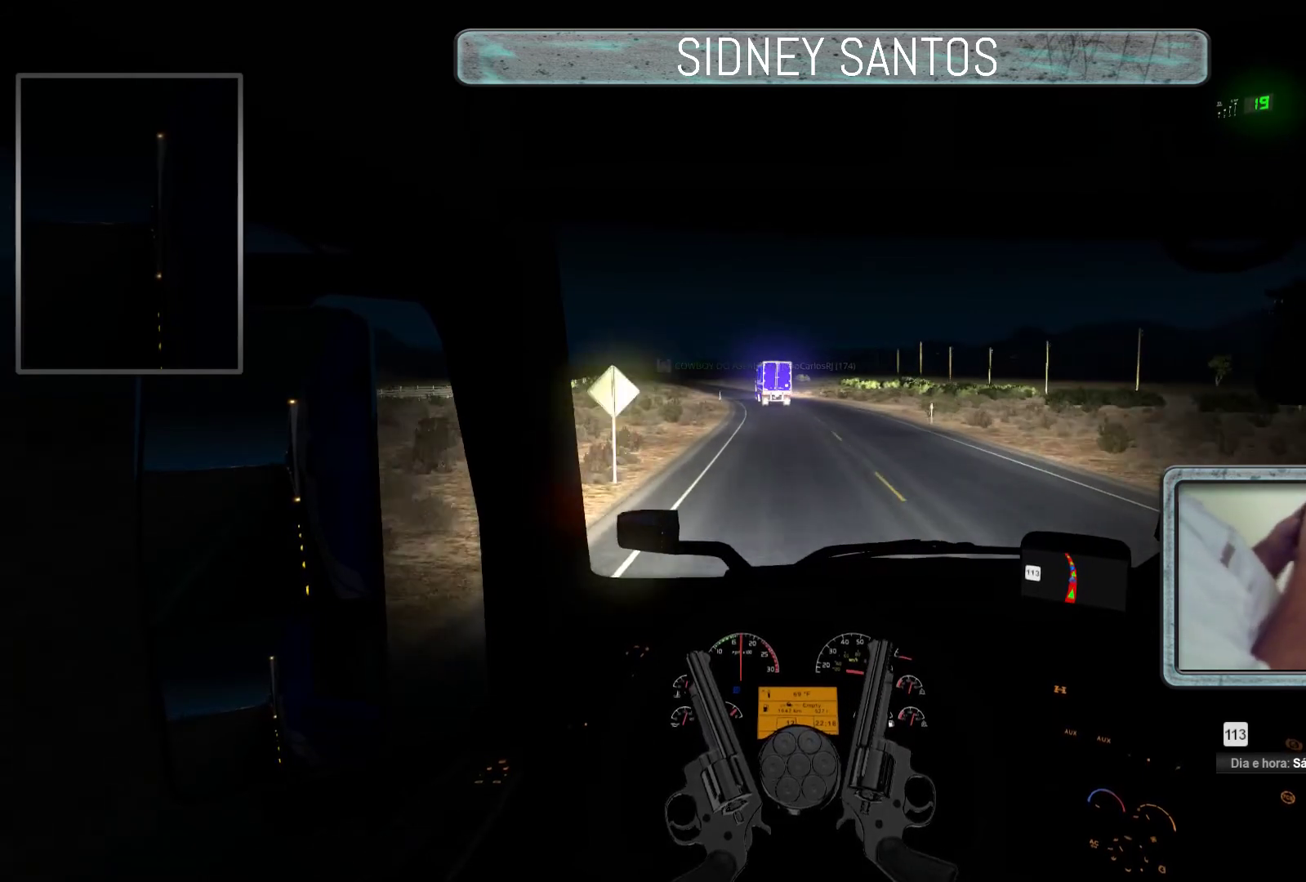
{"buttons": ["DPAD_DOWN"], "left_stick": "up", "events": []}
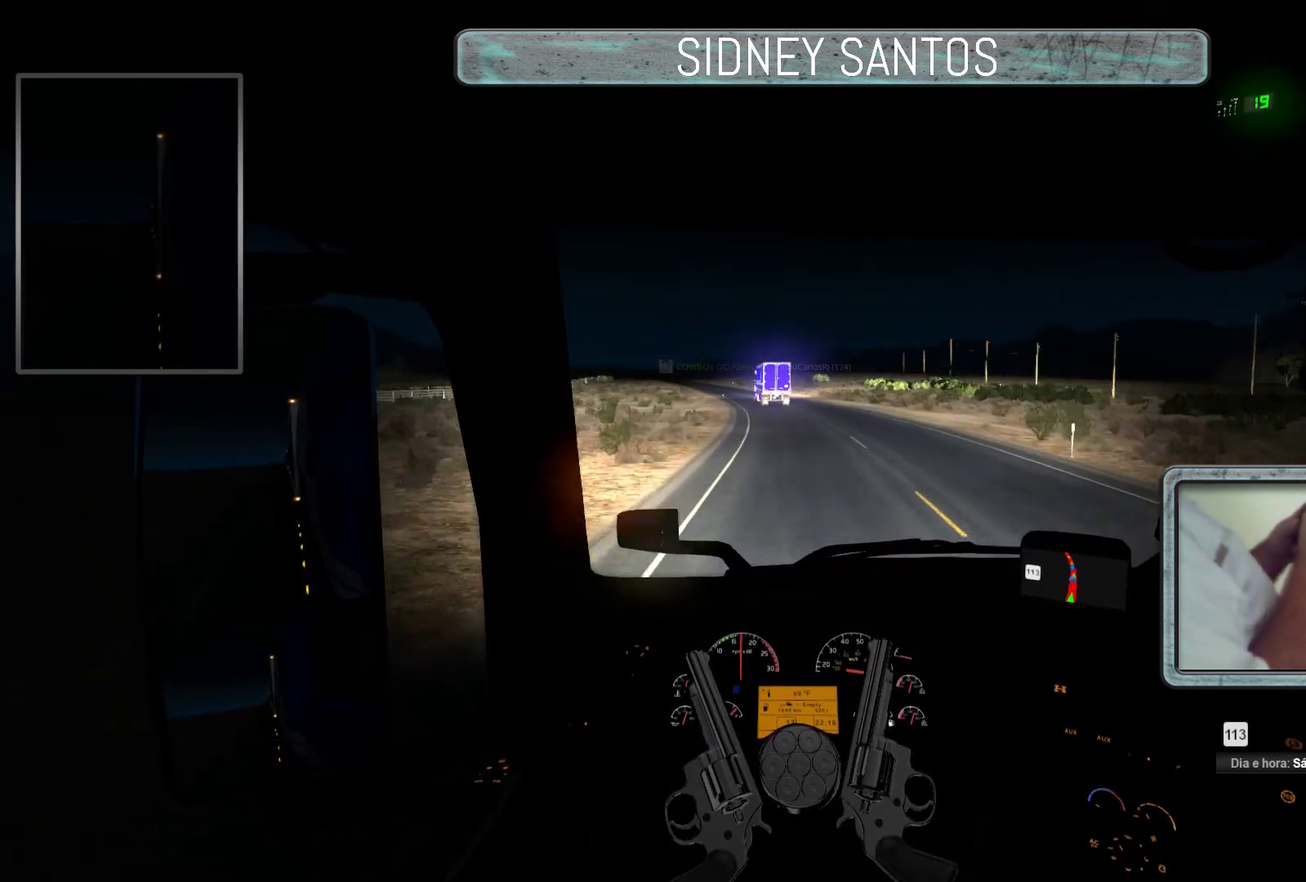
{"buttons": ["DPAD_DOWN"], "left_stick": "up", "events": []}
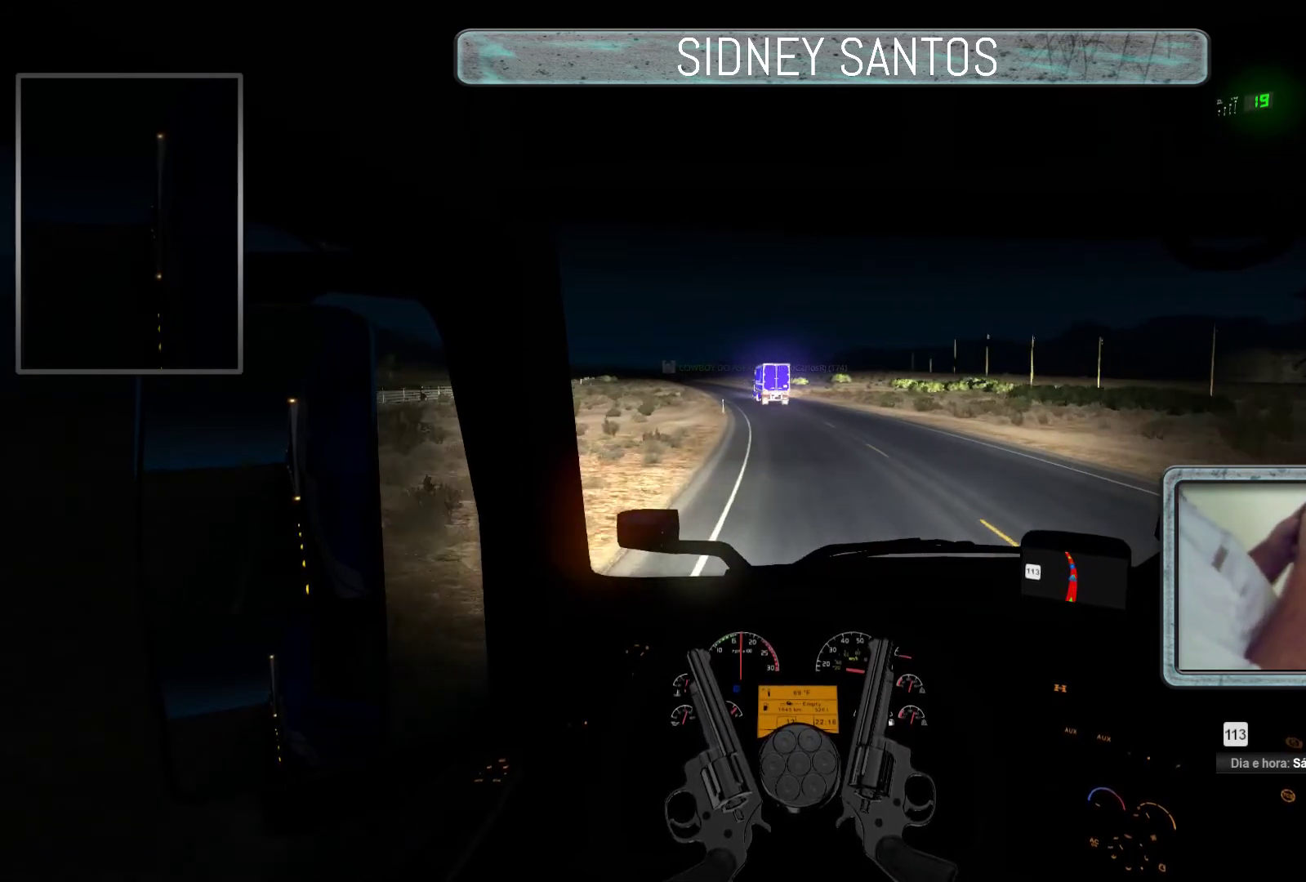
{"buttons": ["DPAD_DOWN"], "left_stick": "up", "events": []}
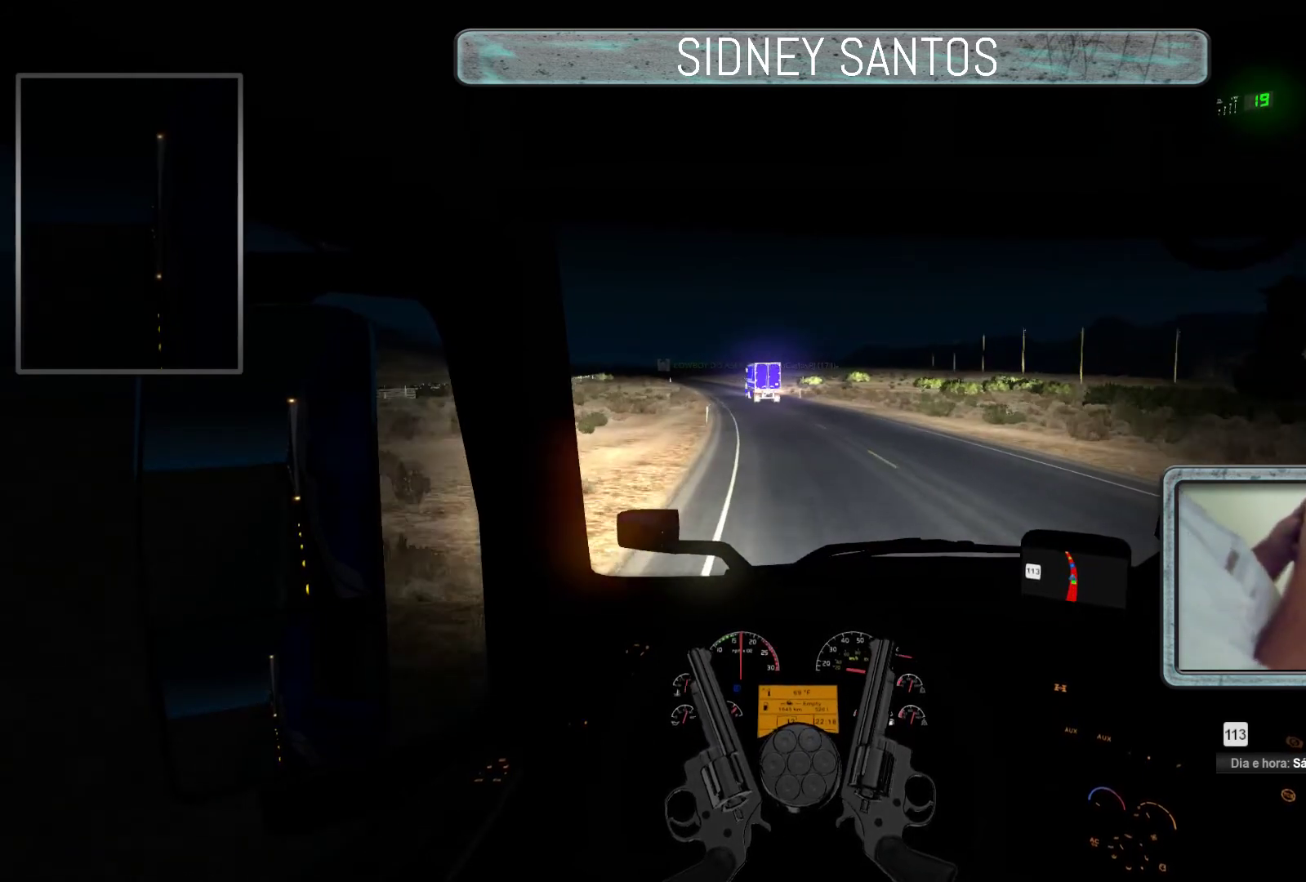
{"buttons": ["DPAD_DOWN"], "left_stick": "up", "events": []}
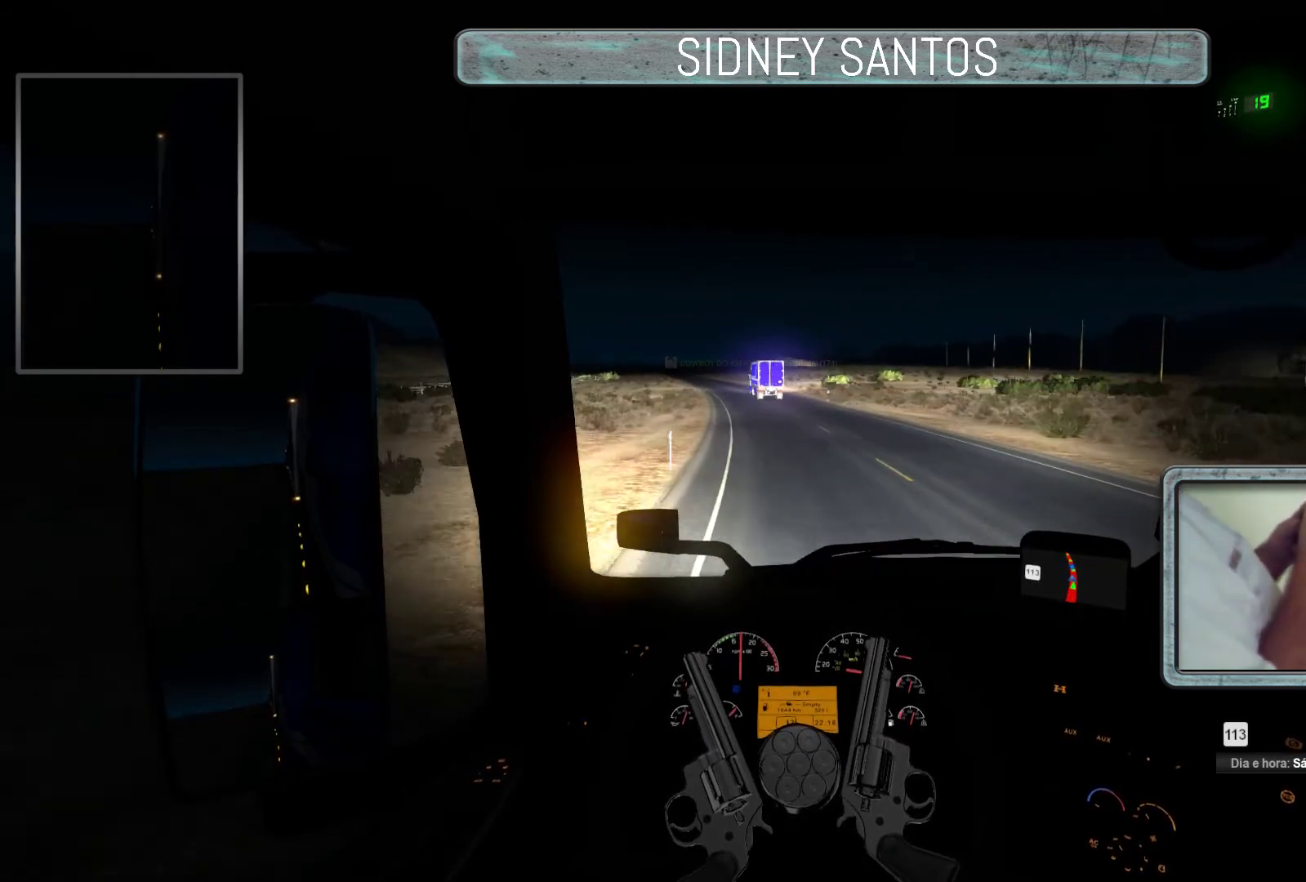
{"buttons": ["DPAD_DOWN"], "left_stick": "up", "events": []}
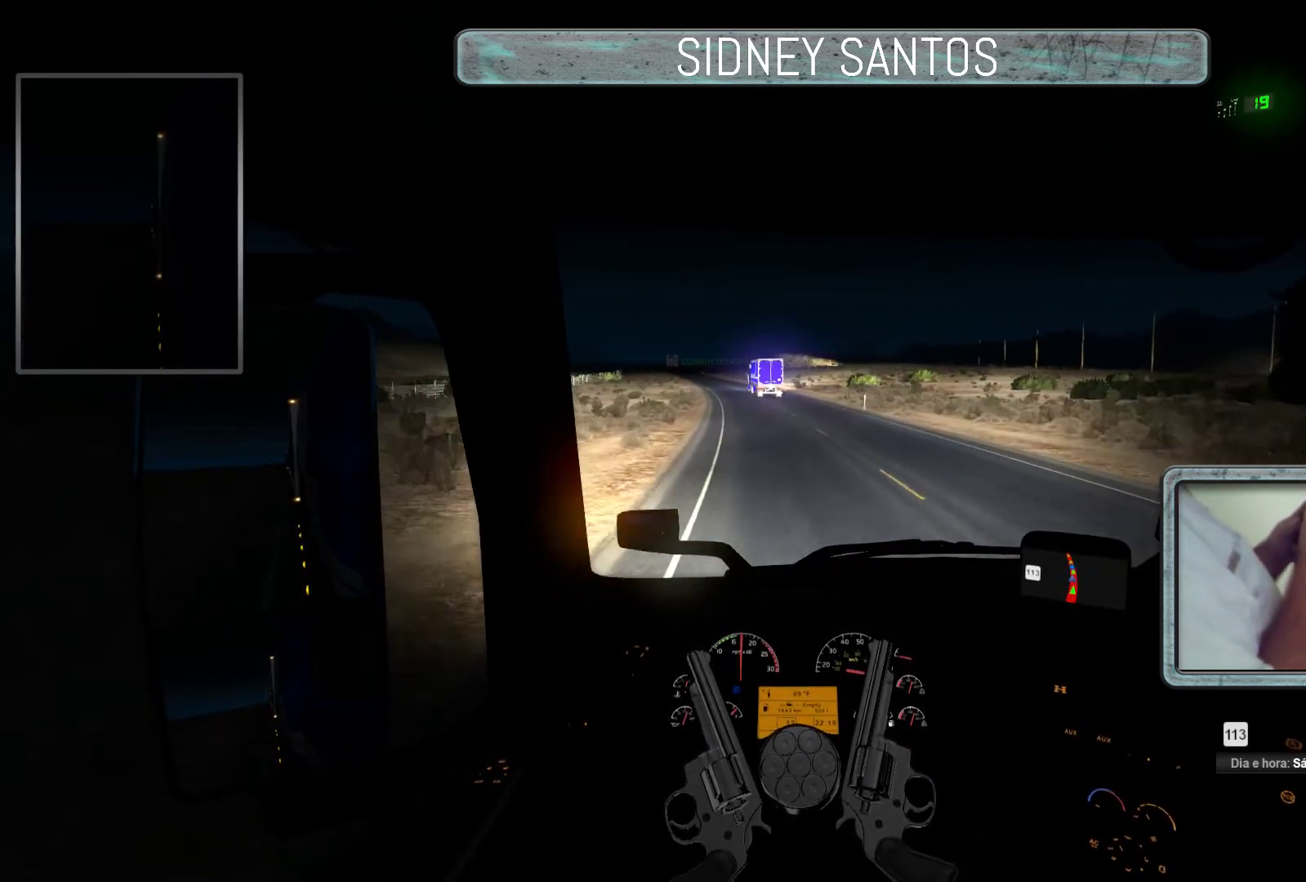
{"buttons": ["DPAD_DOWN"], "left_stick": "up", "events": []}
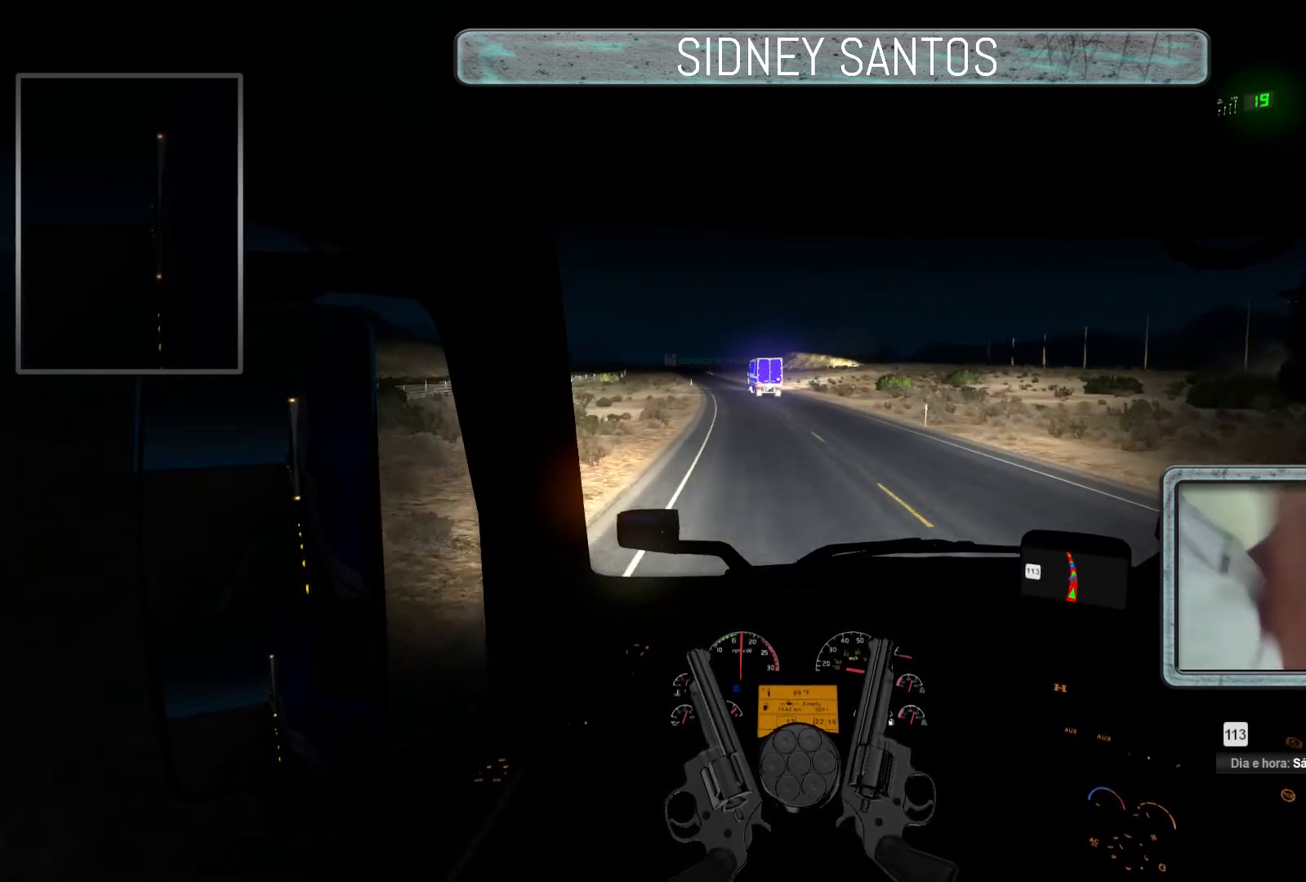
{"buttons": ["DPAD_DOWN"], "left_stick": "up", "events": []}
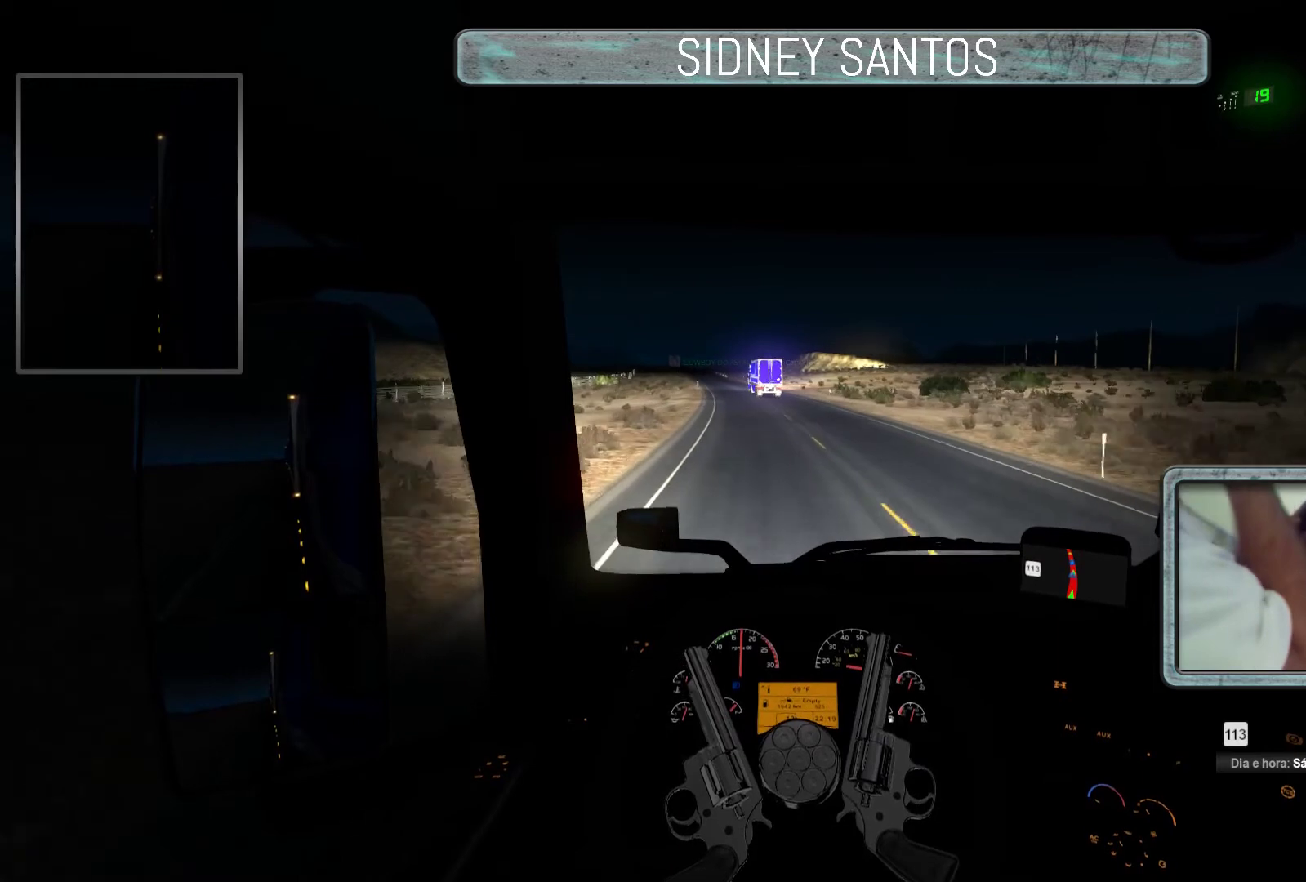
{"buttons": ["DPAD_DOWN"], "left_stick": "up", "events": []}